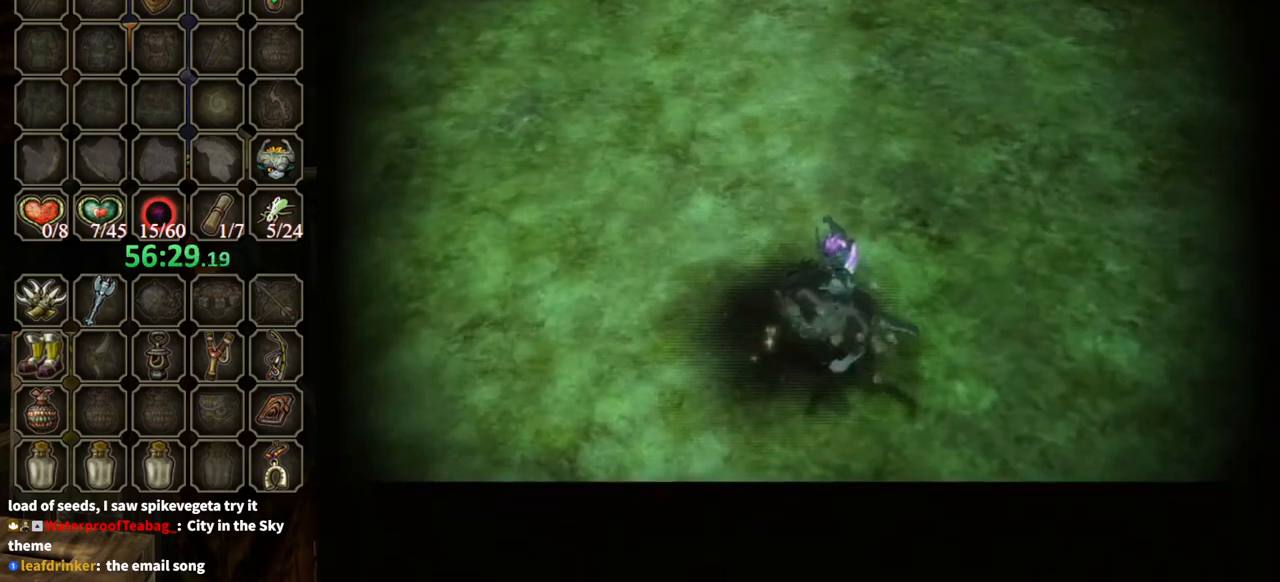
Gameplay with a controller (Nintendo layout); each line is a JSON object with the inputs held at the frame after it. "events" lists button and stick changes between this image and that frame as [ms after this image, input, new state], when the widget could be followed in between. Not read: L3 R3.
{"buttons": [], "left_stick": "center", "right_stick": "center", "events": []}
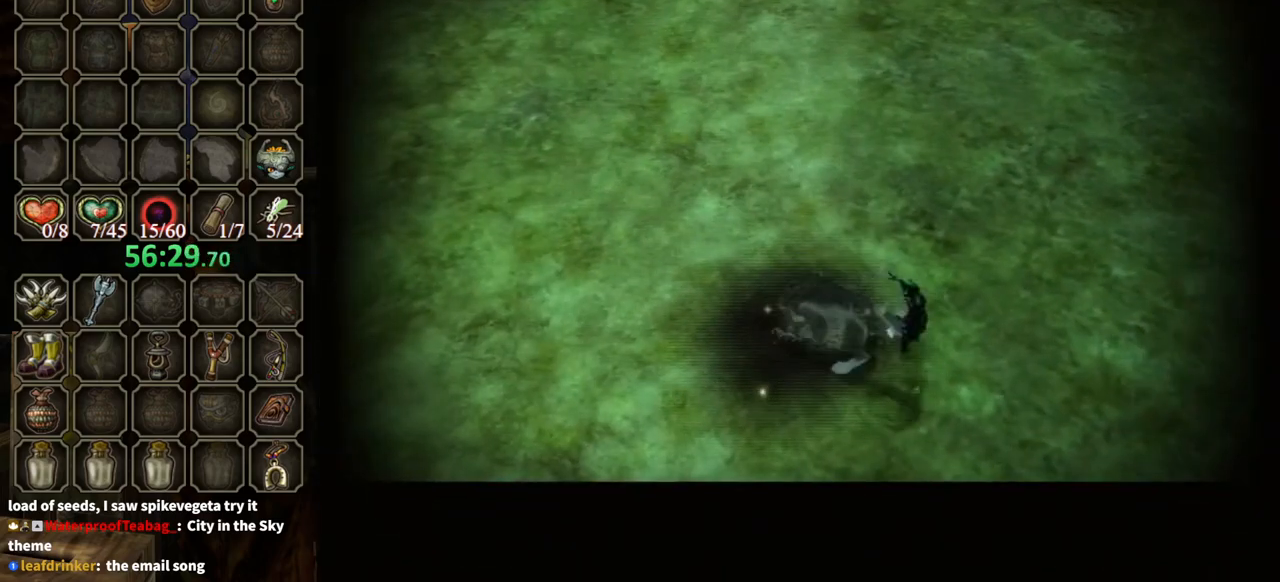
{"buttons": [], "left_stick": "center", "right_stick": "center", "events": []}
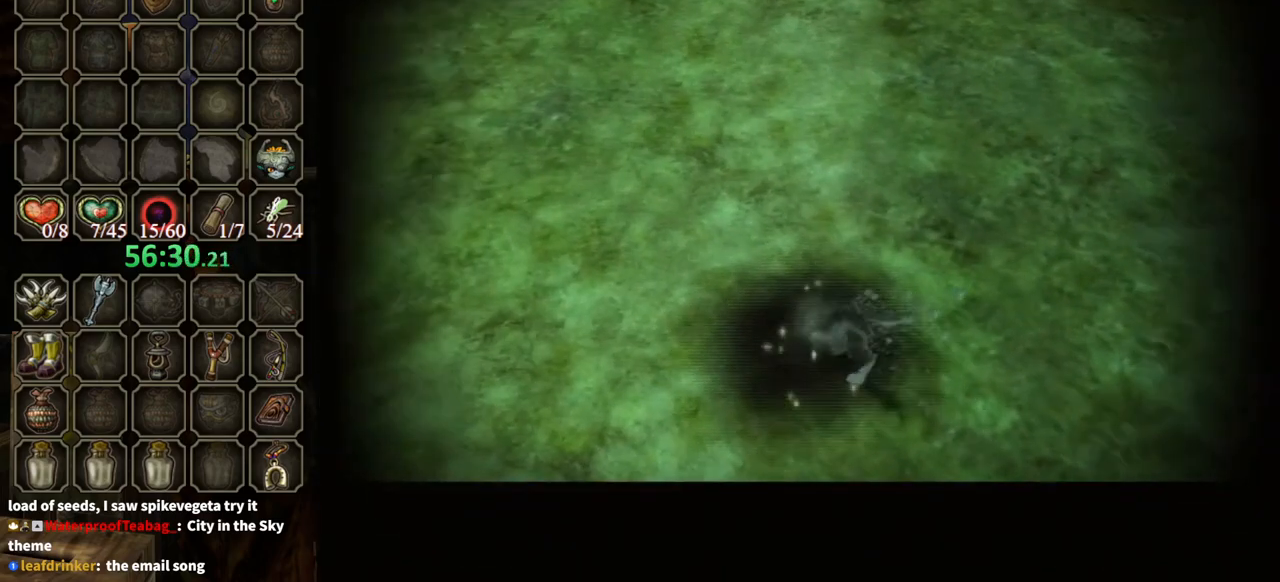
{"buttons": [], "left_stick": "center", "right_stick": "center", "events": []}
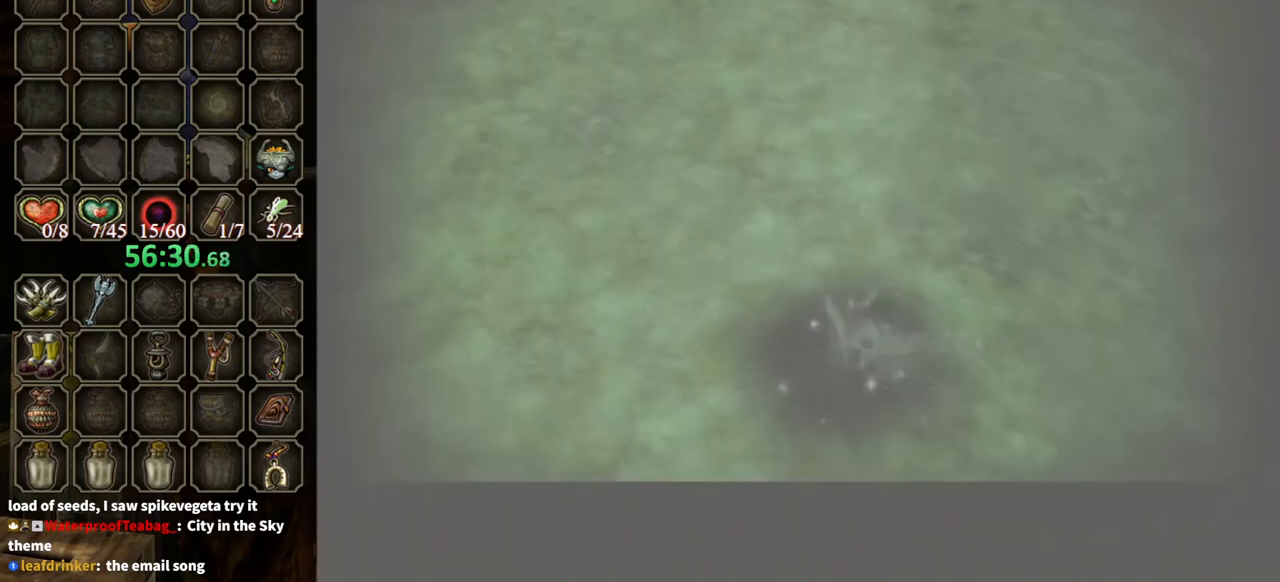
{"buttons": [], "left_stick": "center", "right_stick": "center", "events": []}
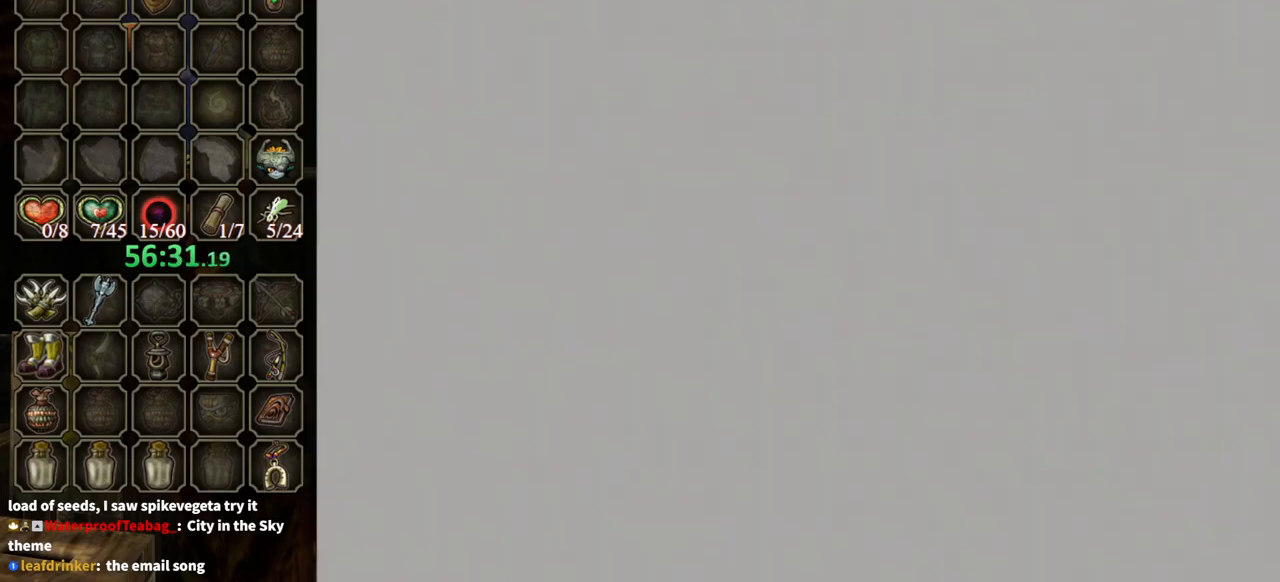
{"buttons": [], "left_stick": "center", "right_stick": "center", "events": []}
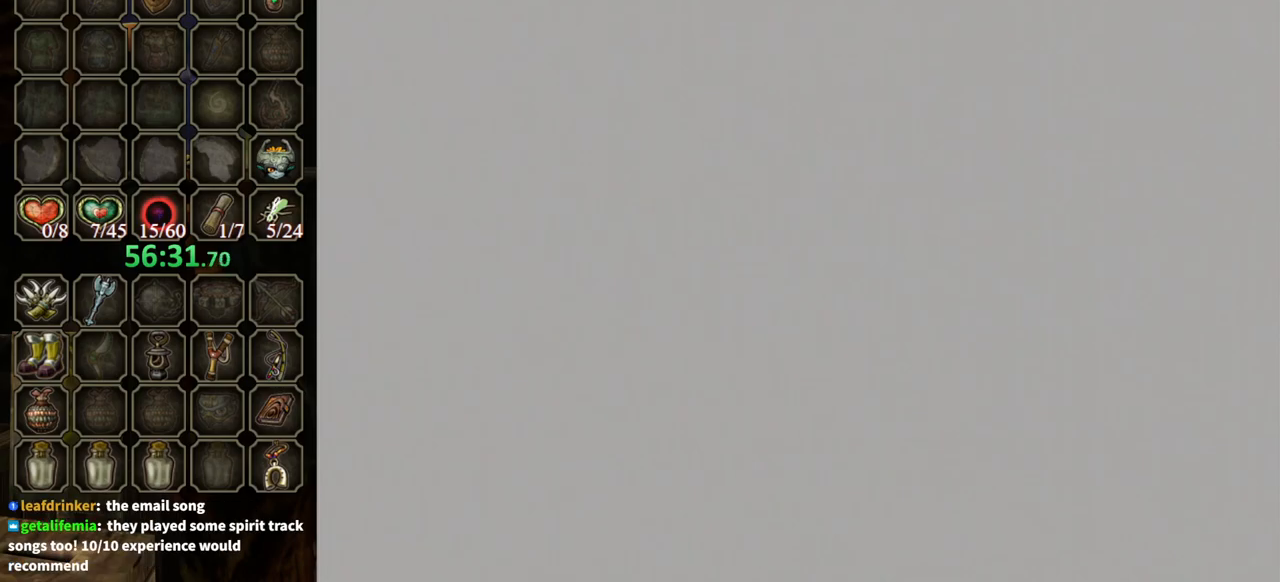
{"buttons": [], "left_stick": "center", "right_stick": "center", "events": []}
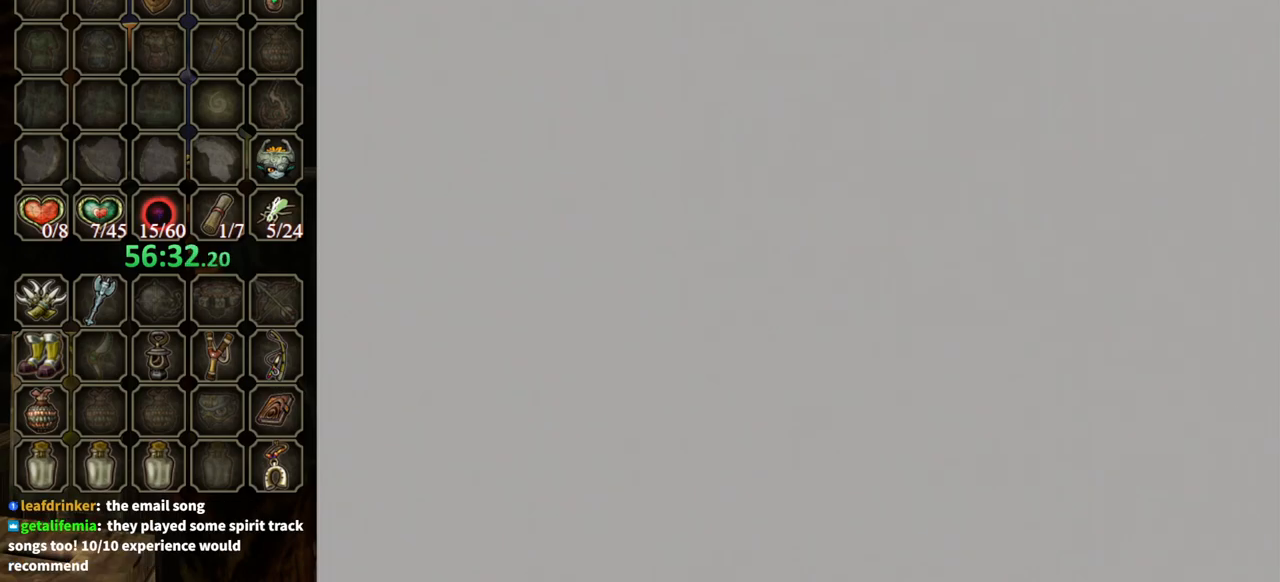
{"buttons": [], "left_stick": "center", "right_stick": "center", "events": []}
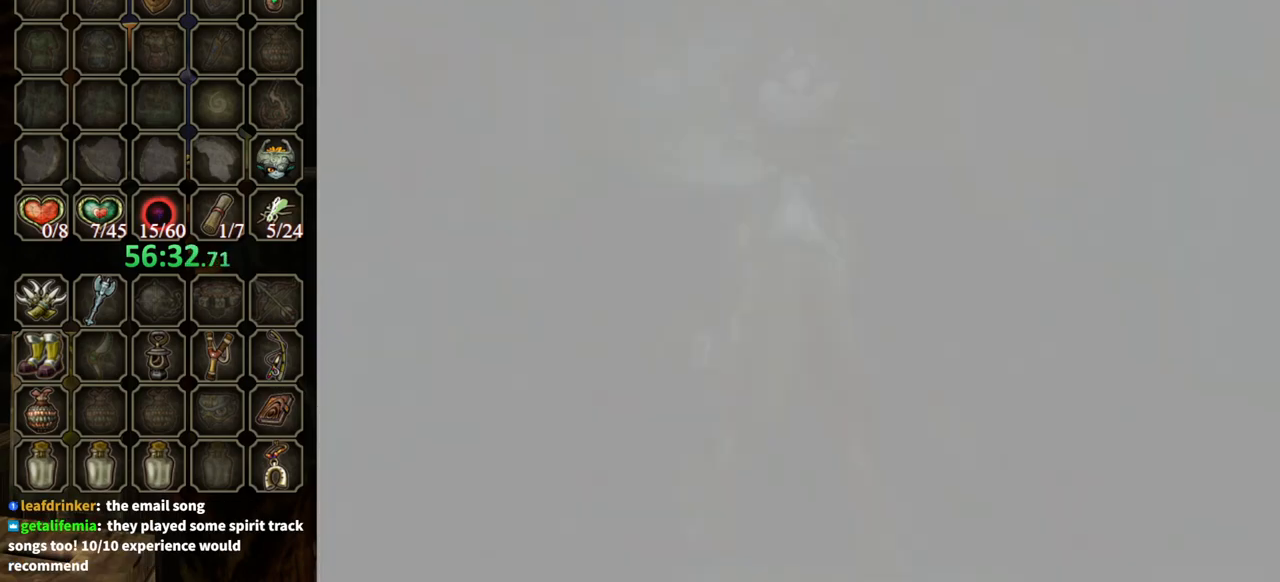
{"buttons": [], "left_stick": "center", "right_stick": "center", "events": []}
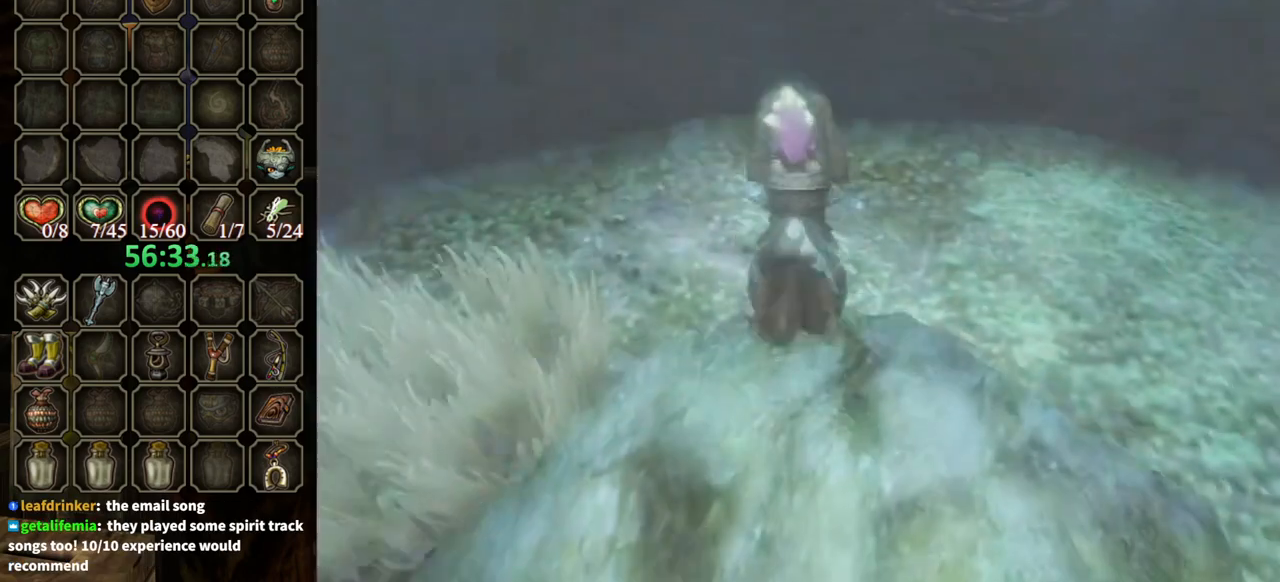
{"buttons": [], "left_stick": "up-right", "right_stick": "center", "events": [[400, "left_stick", "up-right"]]}
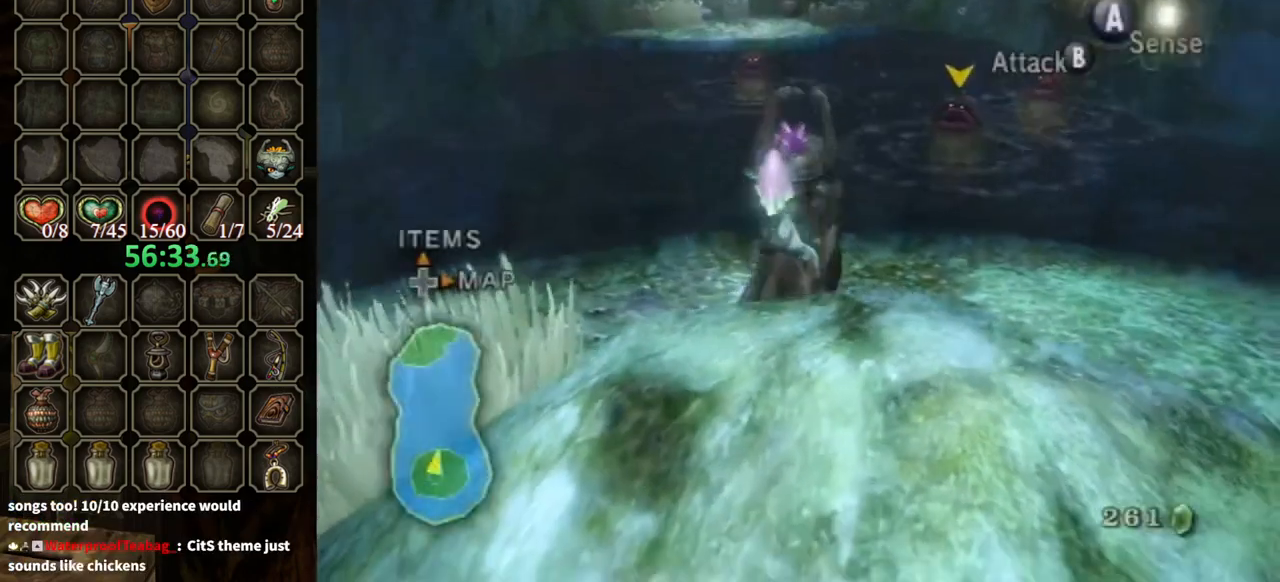
{"buttons": ["B"], "left_stick": "up-right", "right_stick": "center", "events": [[233, "B", "down"], [300, "left_stick", "center"], [500, "left_stick", "up-right"]]}
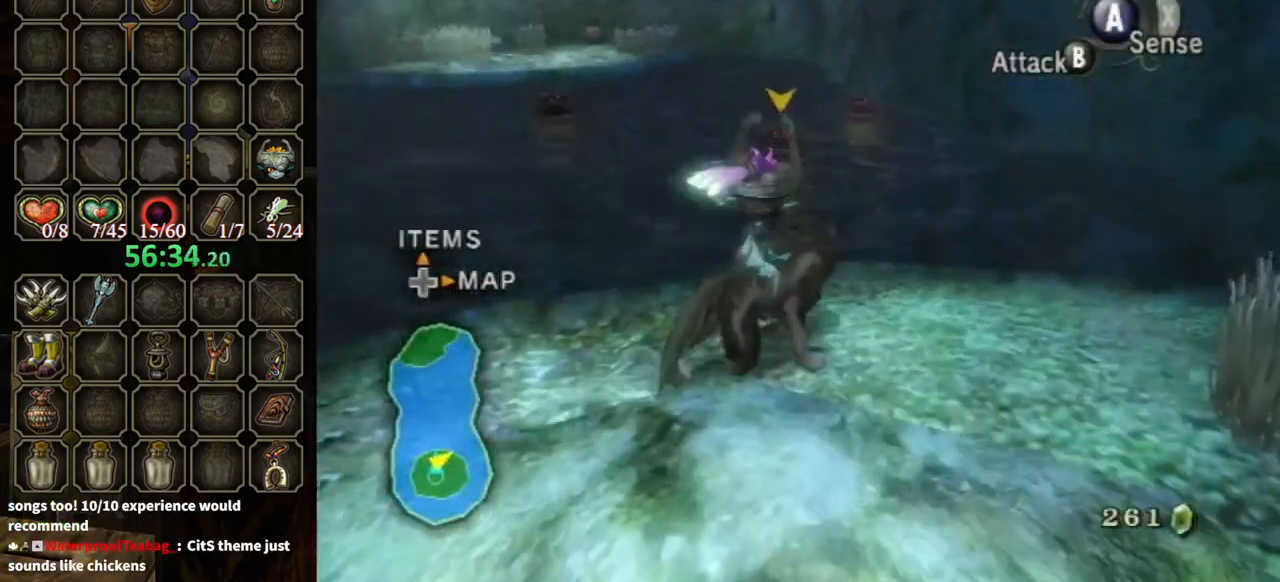
{"buttons": ["B"], "left_stick": "up-right", "right_stick": "center", "events": []}
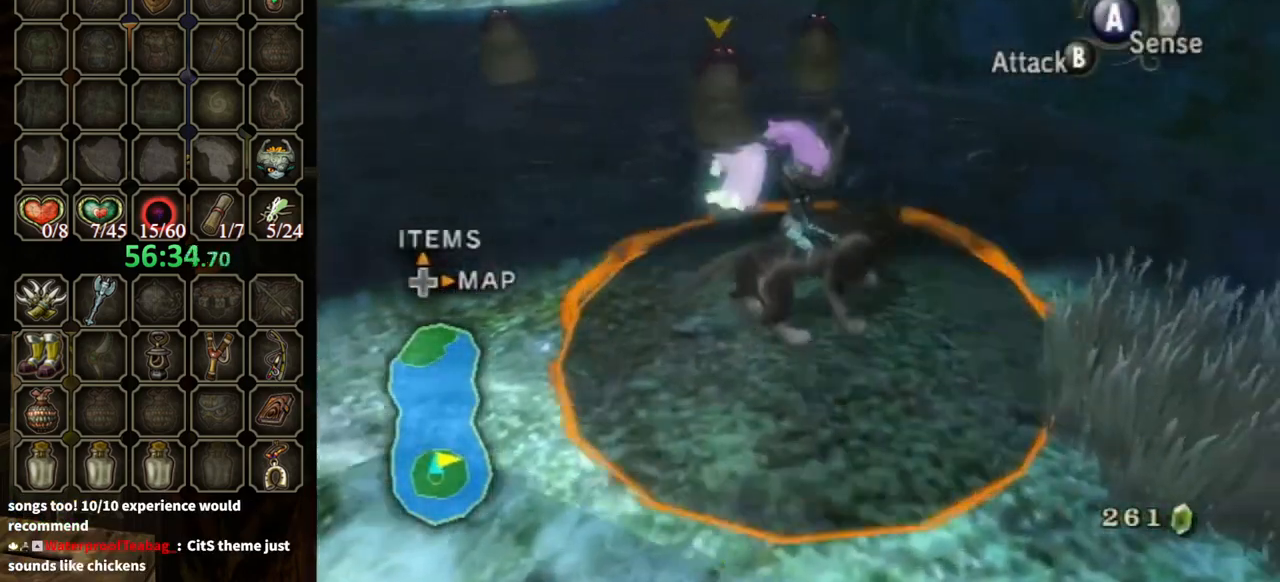
{"buttons": ["B"], "left_stick": "up-right", "right_stick": "center", "events": [[133, "left_stick", "right"], [267, "left_stick", "up-right"]]}
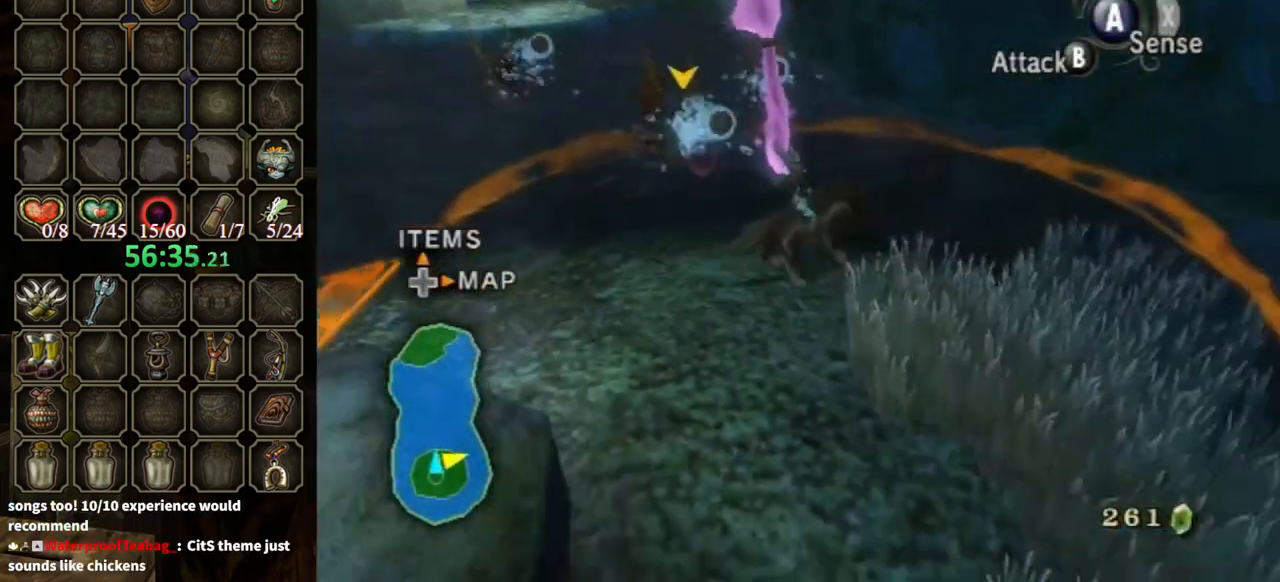
{"buttons": ["B"], "left_stick": "right", "right_stick": "center", "events": [[100, "left_stick", "right"]]}
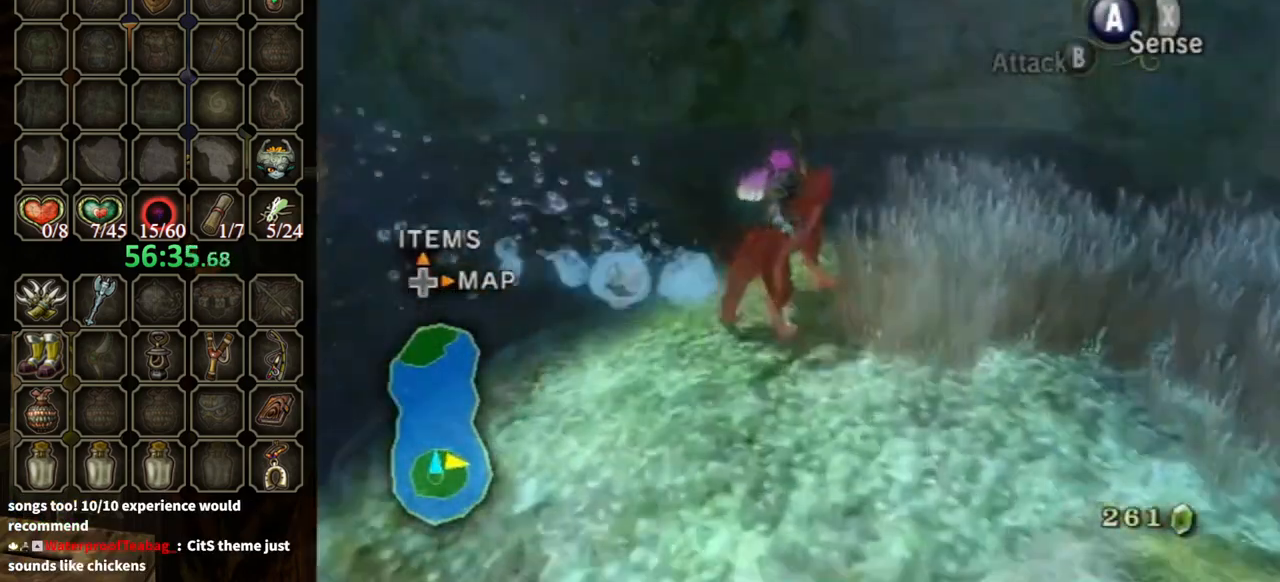
{"buttons": [], "left_stick": "center", "right_stick": "down-right", "events": [[67, "left_stick", "down-left"], [167, "B", "up"], [400, "right_stick", "down-right"], [467, "left_stick", "center"]]}
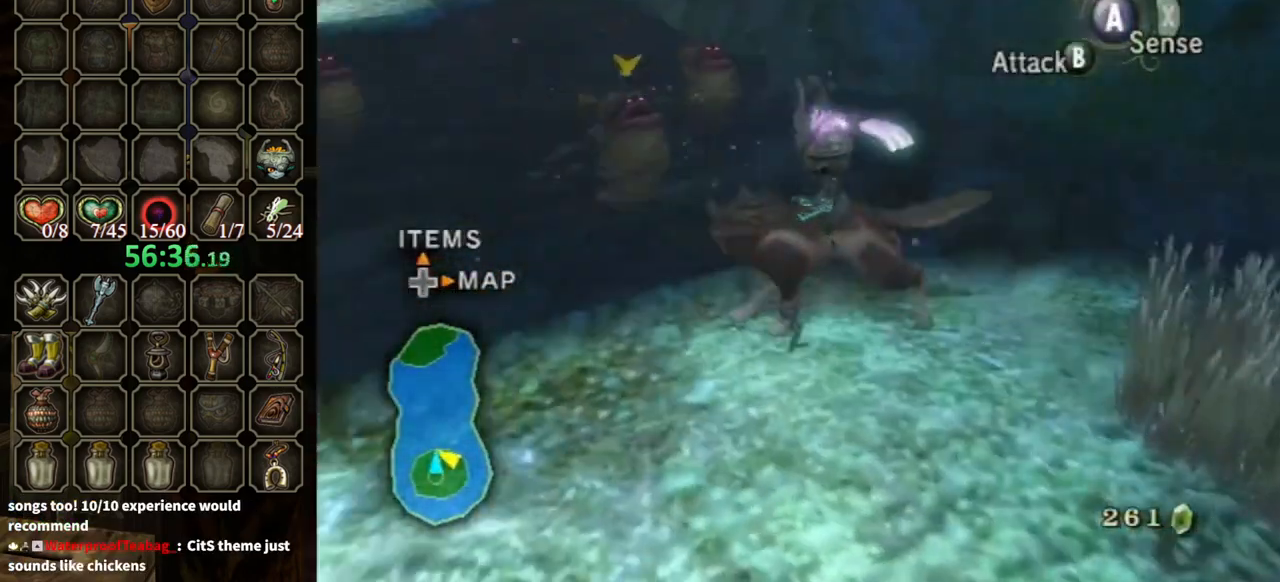
{"buttons": ["B"], "left_stick": "center", "right_stick": "center", "events": [[33, "right_stick", "center"], [100, "B", "down"]]}
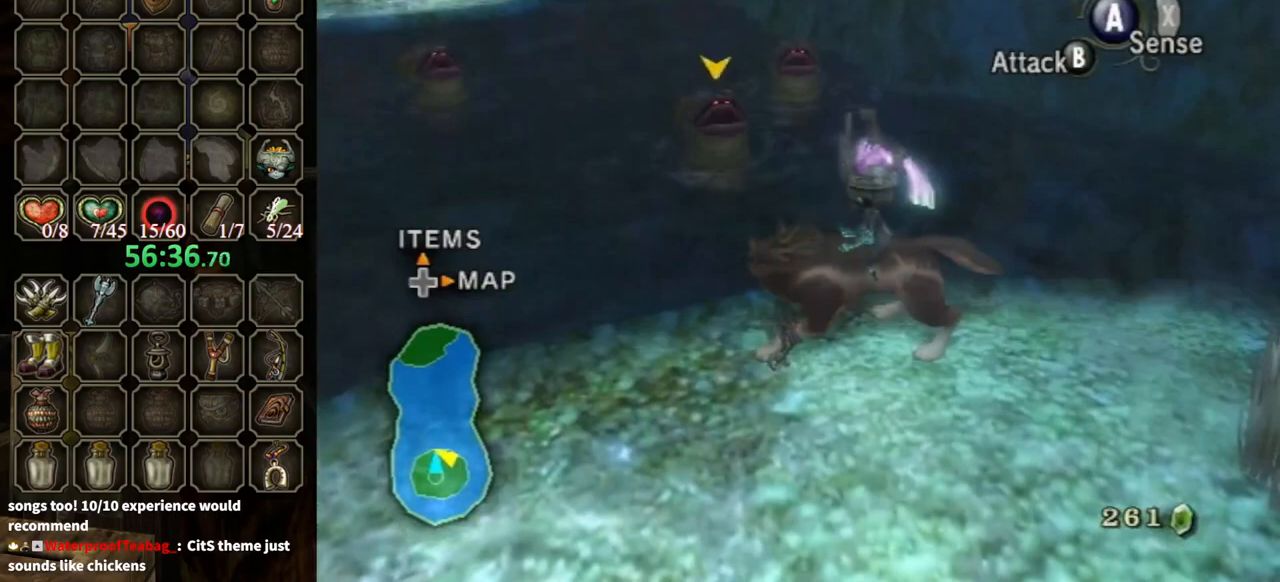
{"buttons": ["B"], "left_stick": "center", "right_stick": "center", "events": []}
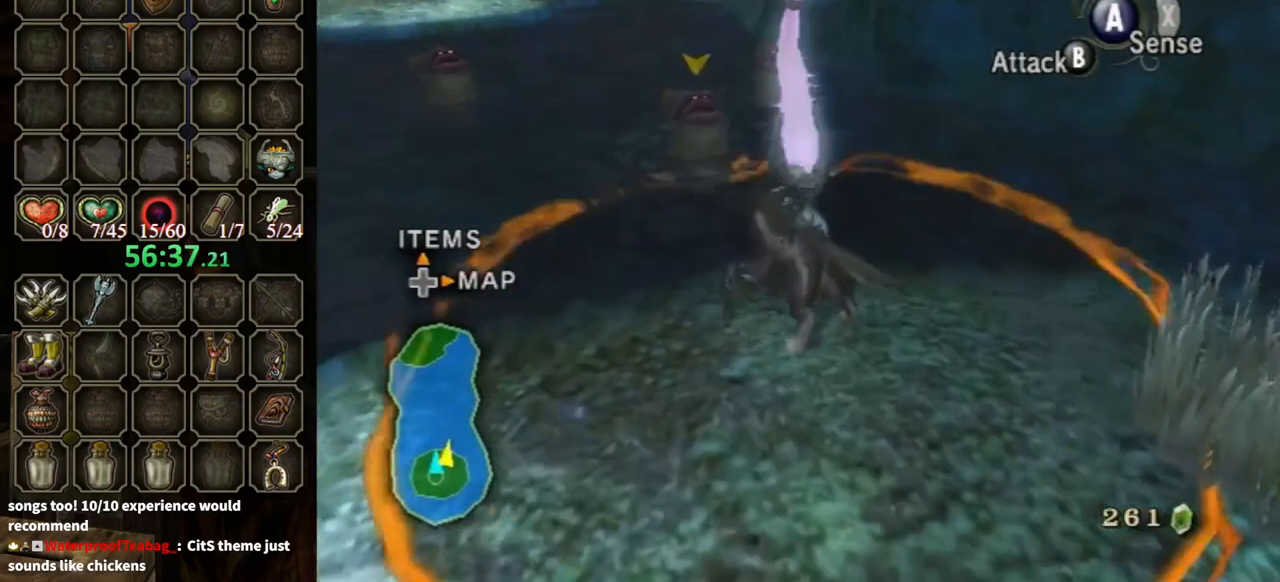
{"buttons": ["B"], "left_stick": "center", "right_stick": "center", "events": []}
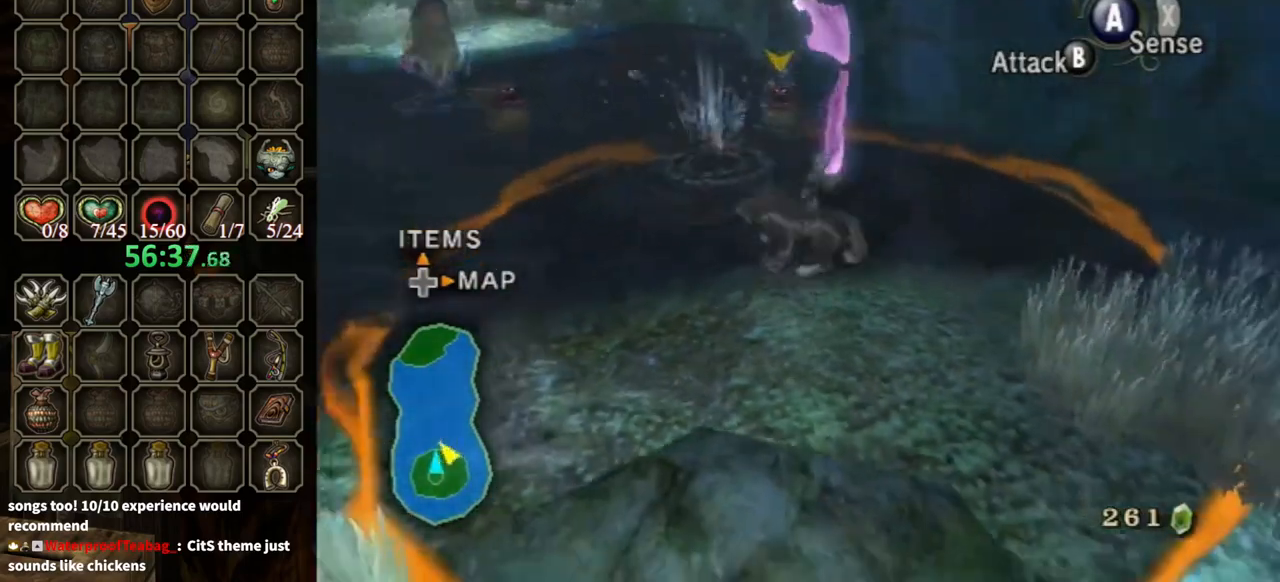
{"buttons": [], "left_stick": "center", "right_stick": "center", "events": [[100, "B", "up"]]}
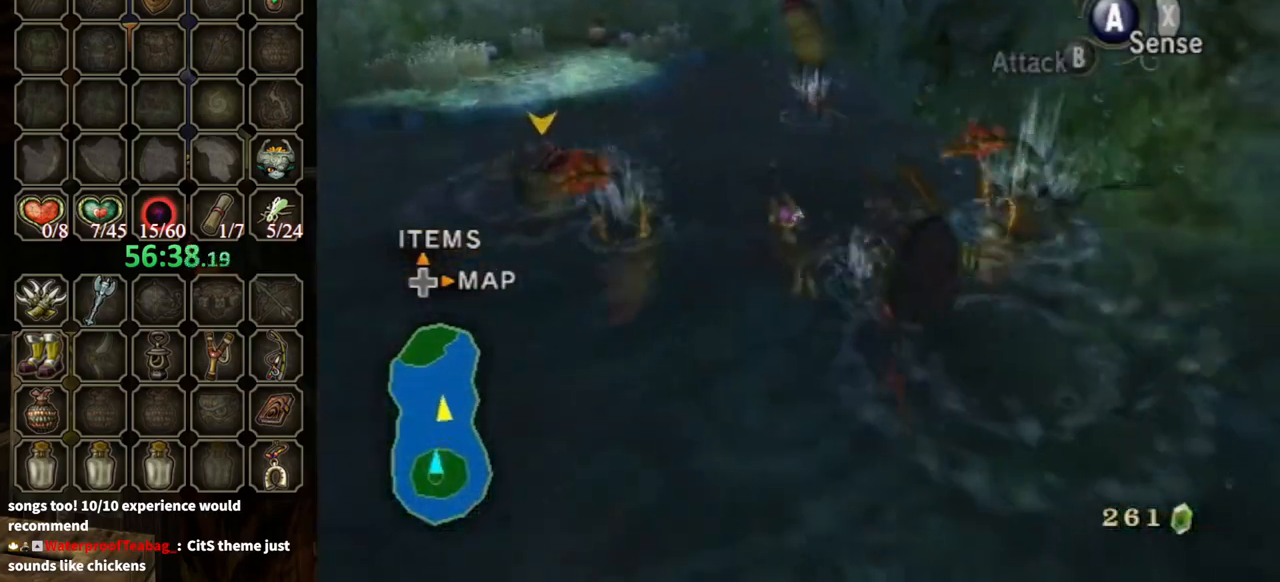
{"buttons": [], "left_stick": "left", "right_stick": "center", "events": [[500, "left_stick", "left"]]}
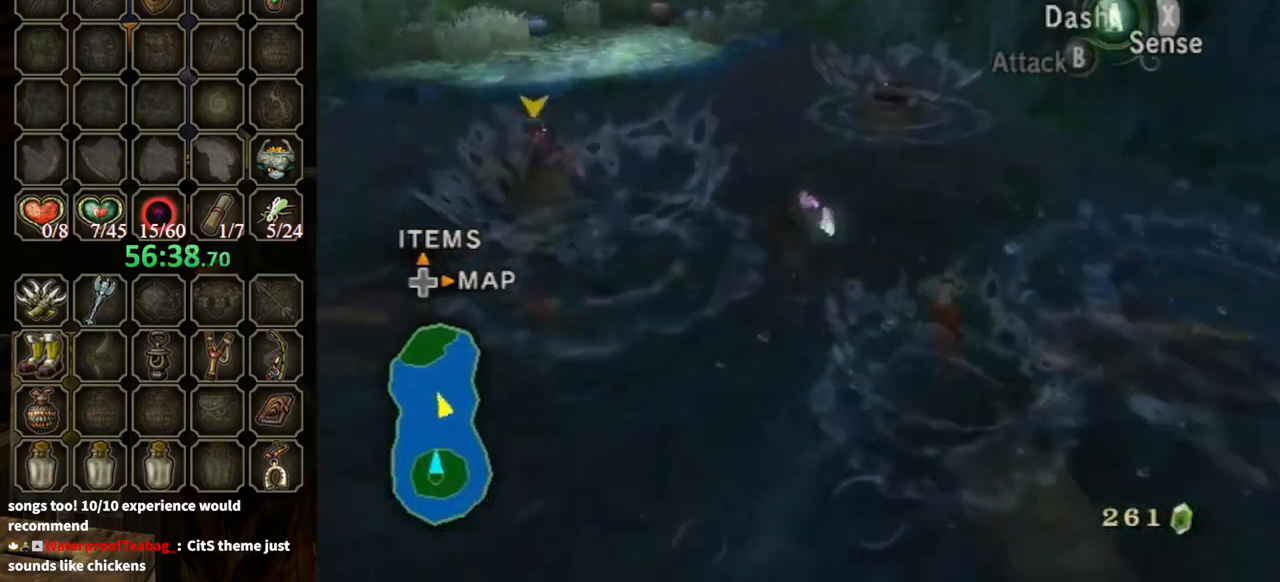
{"buttons": ["A"], "left_stick": "up", "right_stick": "center", "events": [[100, "left_stick", "up-left"], [267, "A", "down"], [333, "A", "up"], [333, "left_stick", "up"], [433, "A", "down"]]}
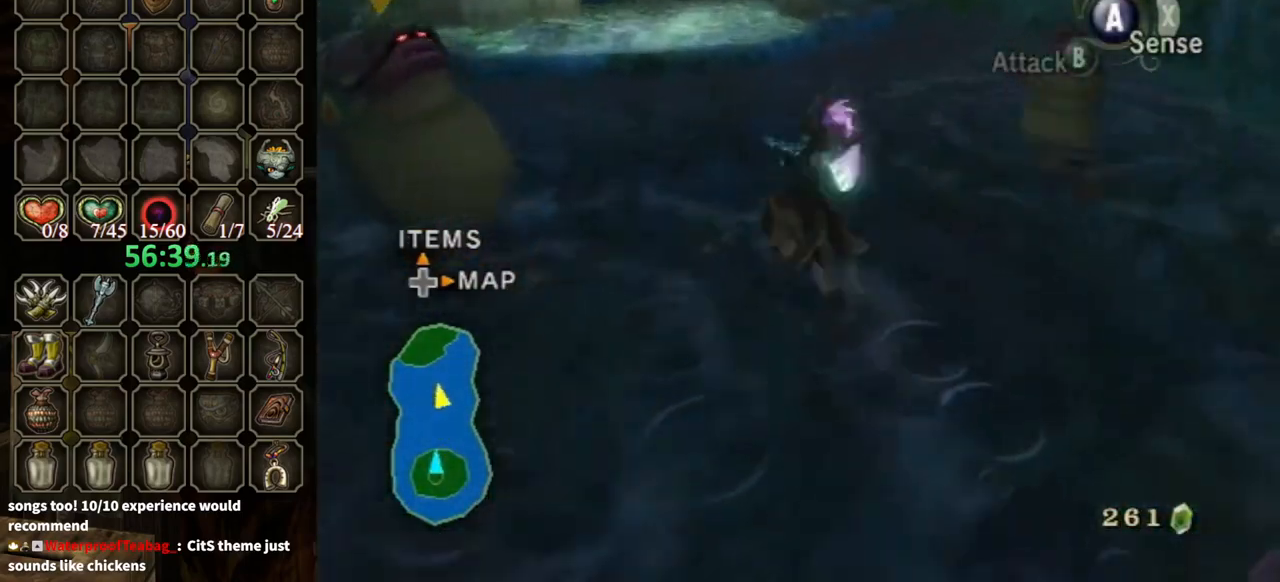
{"buttons": [], "left_stick": "up", "right_stick": "center", "events": [[33, "A", "up"], [67, "A", "down"], [167, "A", "up"], [200, "A", "down"], [300, "A", "up"]]}
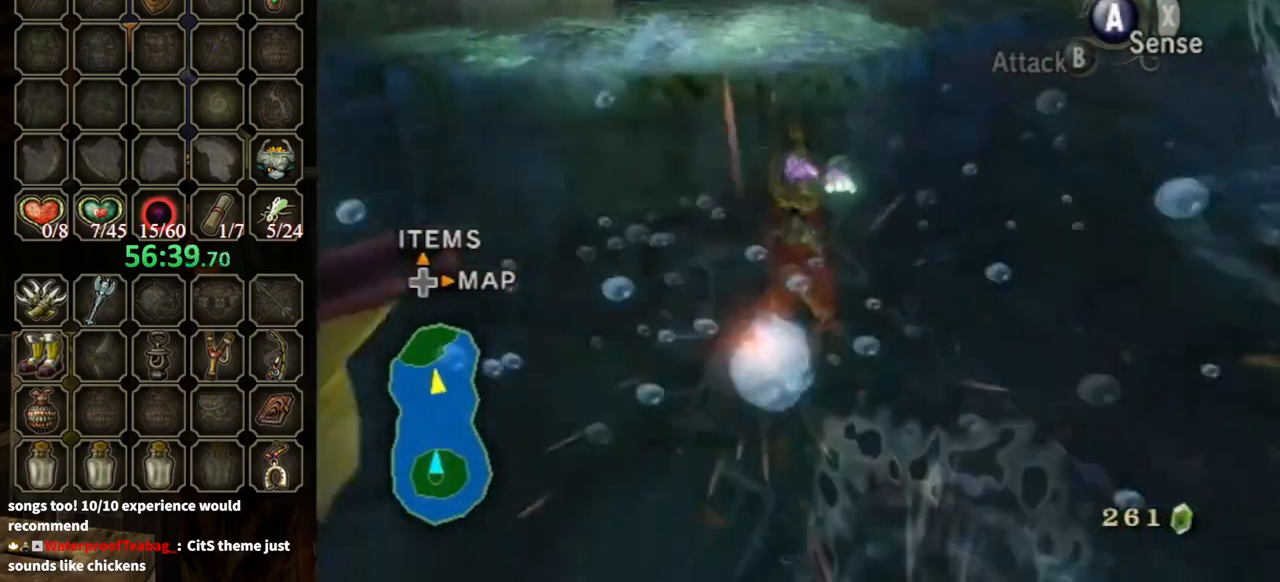
{"buttons": [], "left_stick": "up", "right_stick": "down-right", "events": [[200, "right_stick", "down-right"]]}
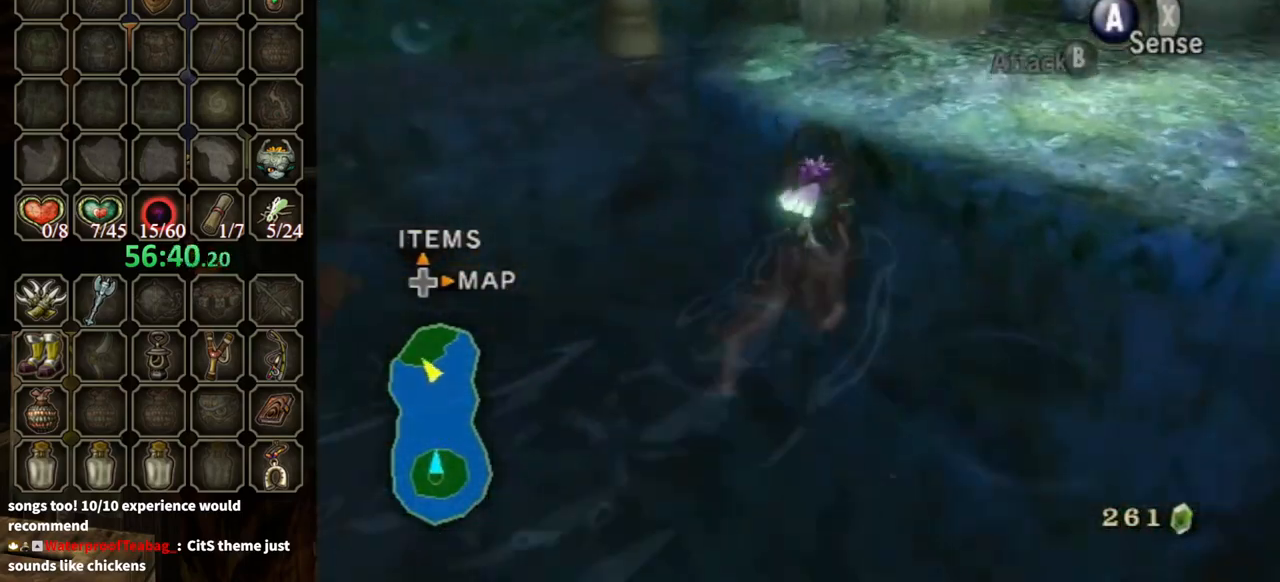
{"buttons": [], "left_stick": "up-right", "right_stick": "center", "events": [[33, "left_stick", "up-right"], [200, "right_stick", "center"]]}
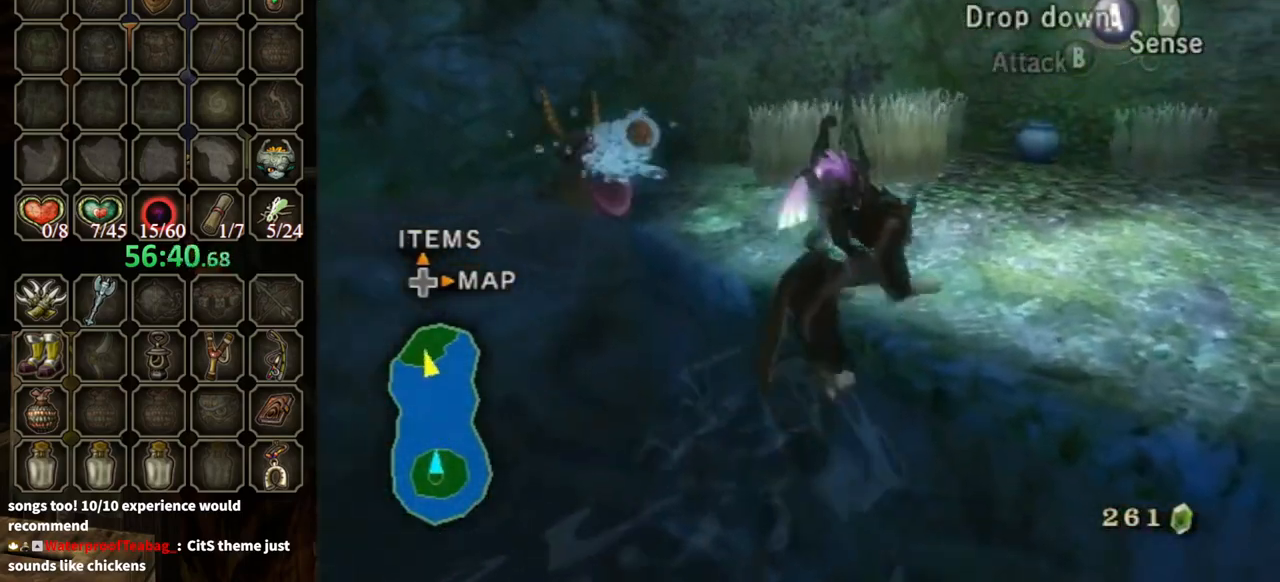
{"buttons": [], "left_stick": "up", "right_stick": "center", "events": [[67, "left_stick", "up"]]}
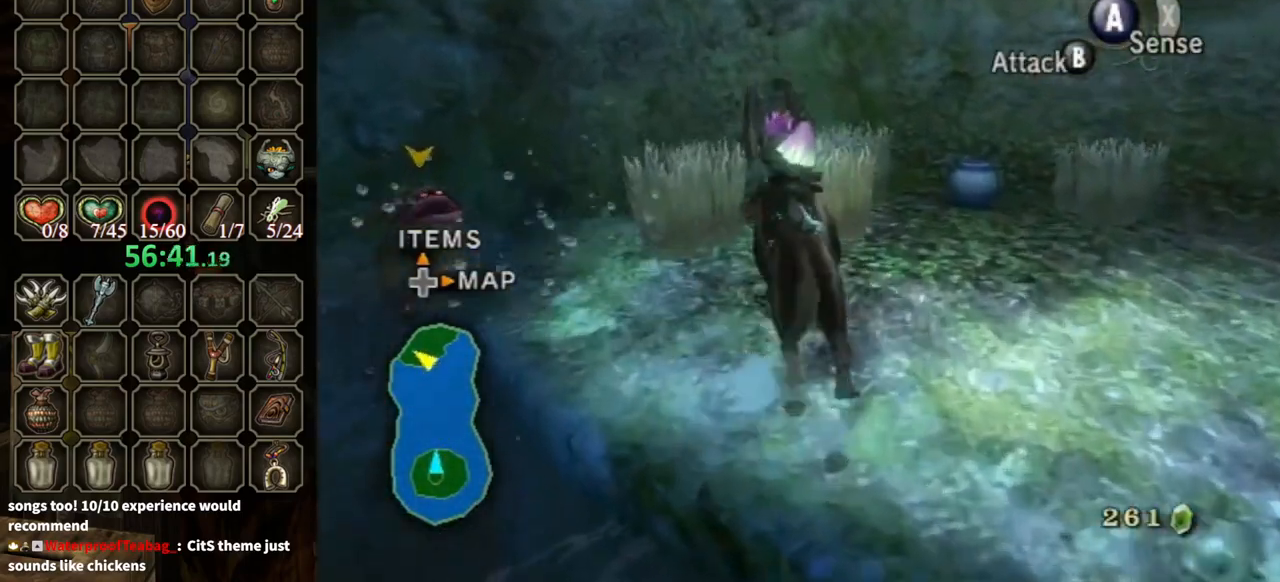
{"buttons": [], "left_stick": "down-left", "right_stick": "center", "events": [[167, "B", "down"], [200, "B", "up"], [200, "left_stick", "up-right"], [400, "left_stick", "down-right"], [500, "left_stick", "down-left"]]}